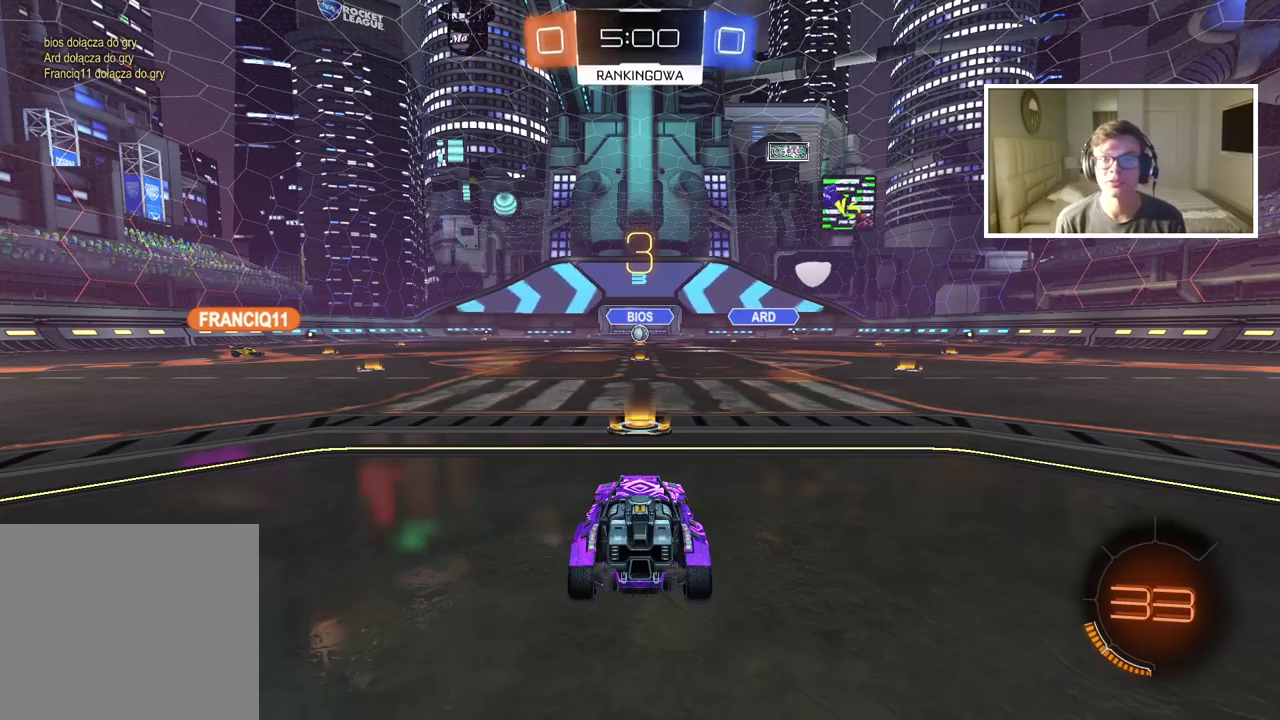
Gameplay with a controller (PlayStation layout); each line is a JSON object with the inputs held at the frame after it. "events" lists button and stick changes between this image and that frame as [ms after this image, input, new state], when the widget could be followed in between. Not read: L1.
{"buttons": ["R2"], "left_stick": "center", "right_stick": "center", "events": [[333, "R2", "down"]]}
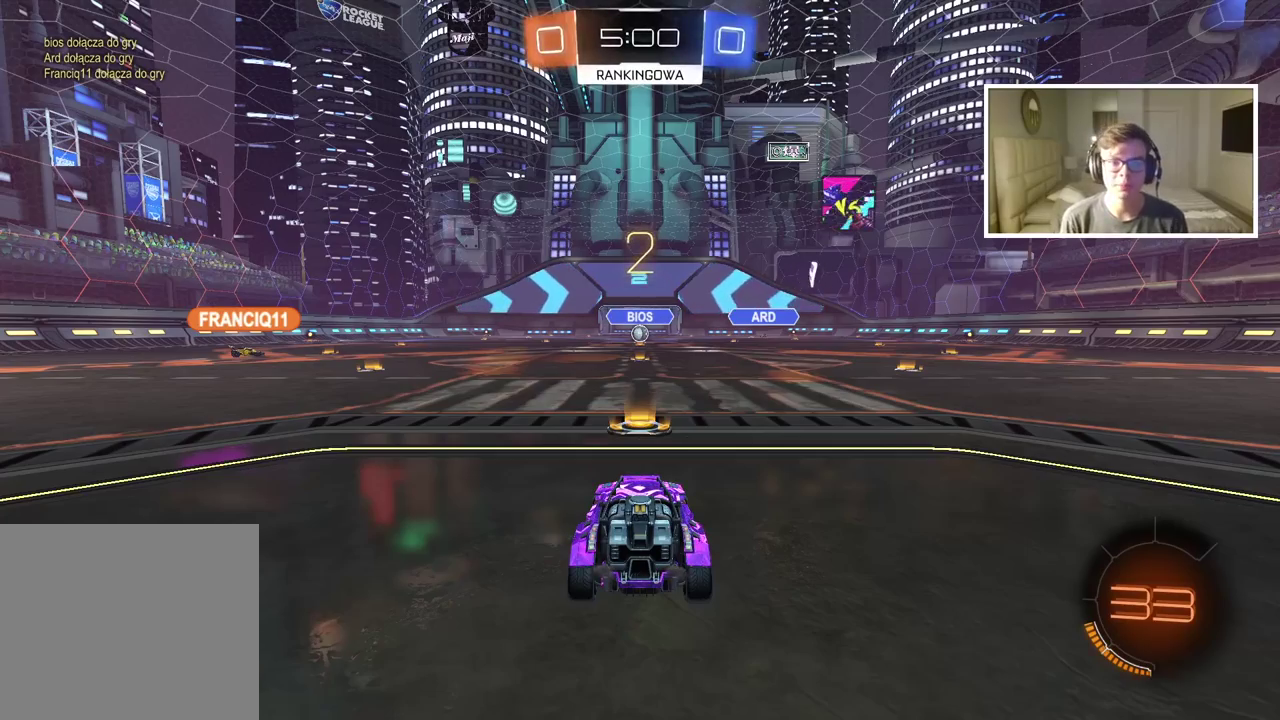
{"buttons": ["R2"], "left_stick": "center", "right_stick": "center", "events": []}
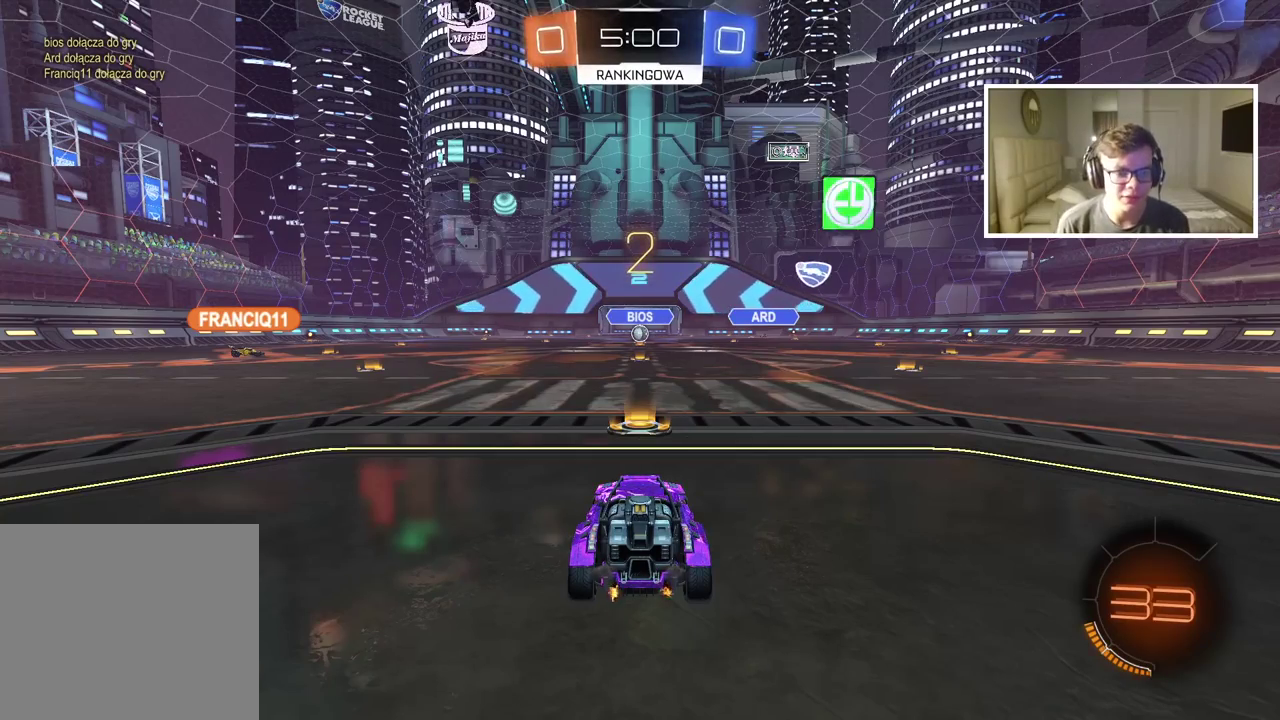
{"buttons": ["R2"], "left_stick": "center", "right_stick": "center", "events": [[217, "SELECT", "down"], [383, "SELECT", "up"]]}
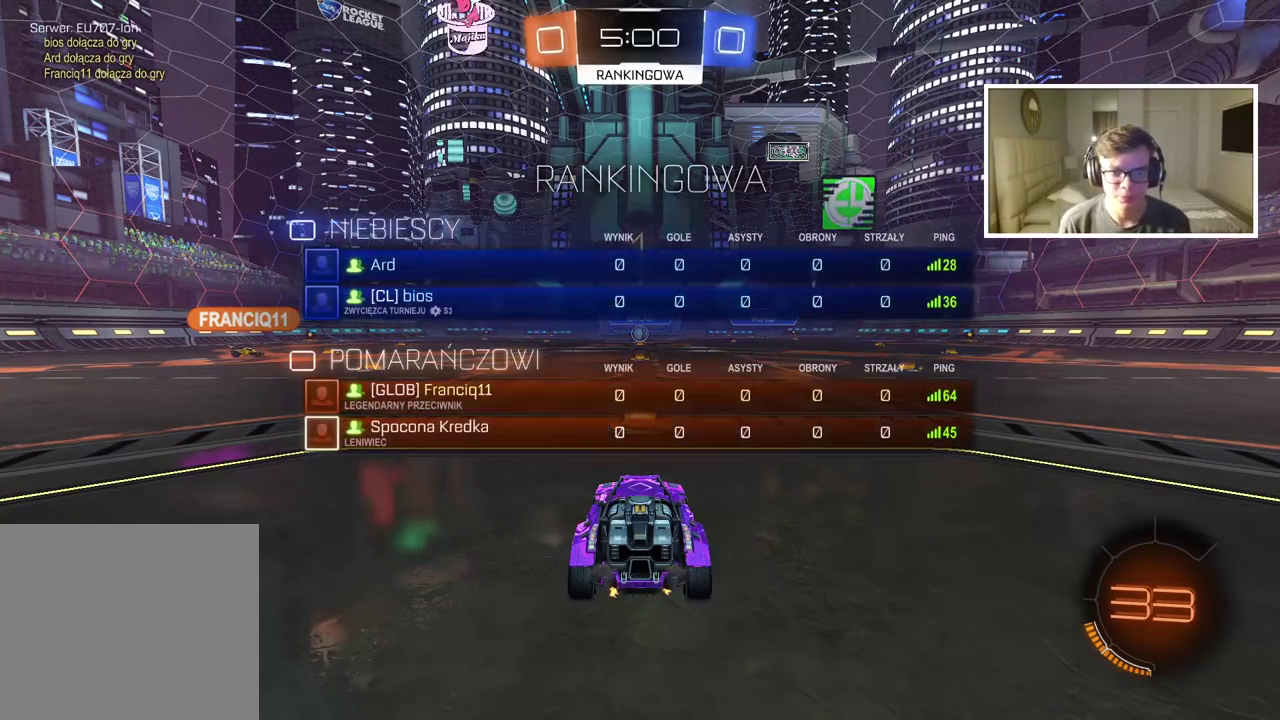
{"buttons": ["R2"], "left_stick": "center", "right_stick": "center", "events": []}
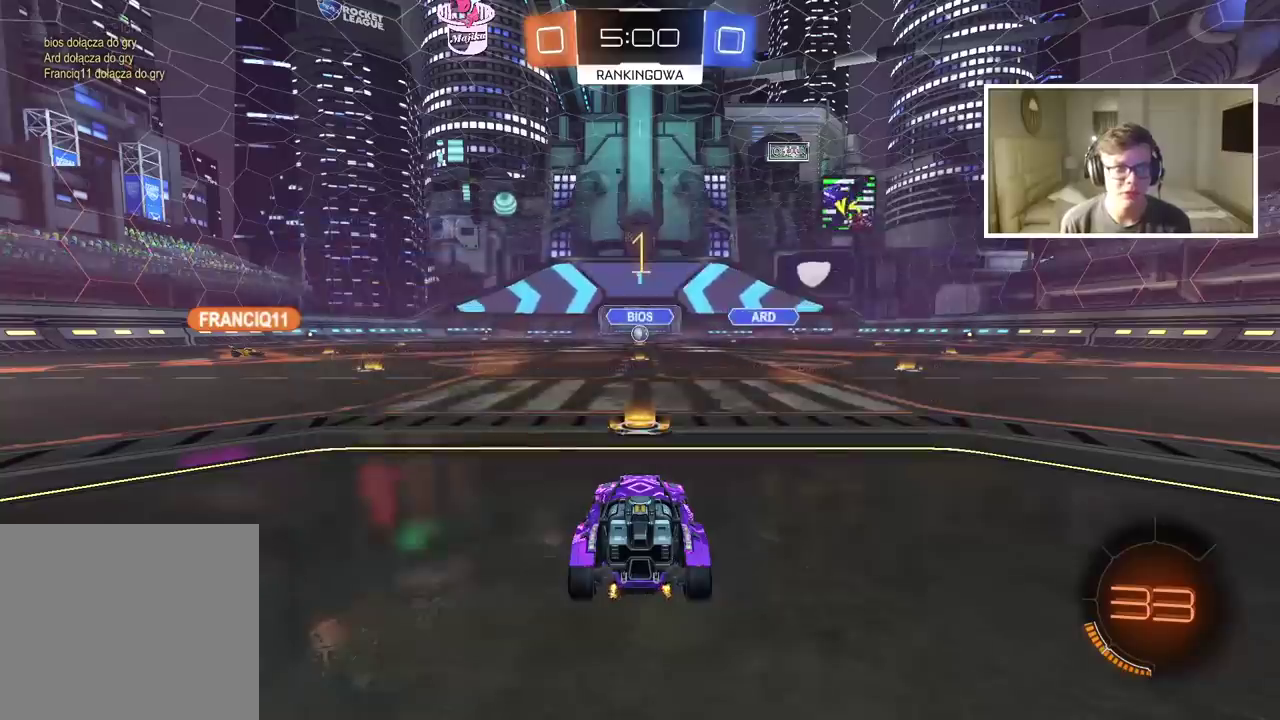
{"buttons": ["R2"], "left_stick": "up", "right_stick": "center", "events": [[267, "left_stick", "up"]]}
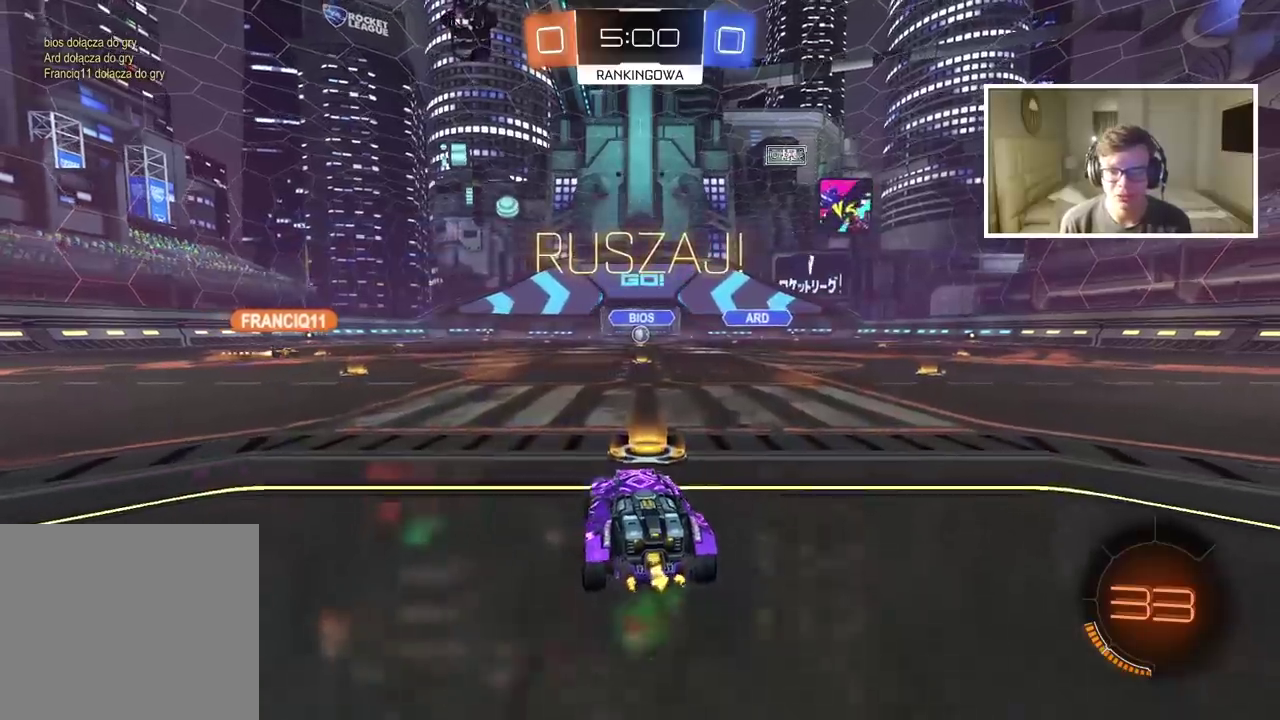
{"buttons": ["R2"], "left_stick": "up", "right_stick": "center", "events": []}
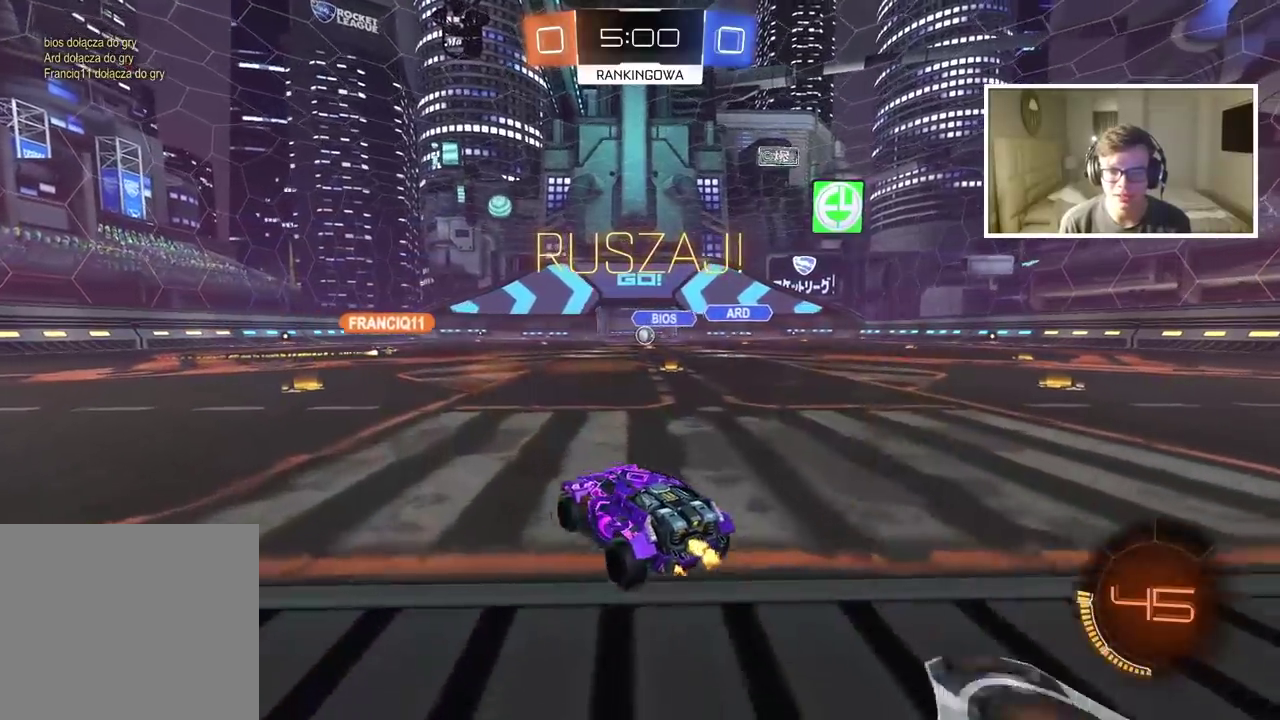
{"buttons": ["R2"], "left_stick": "center", "right_stick": "center", "events": [[317, "left_stick", "center"]]}
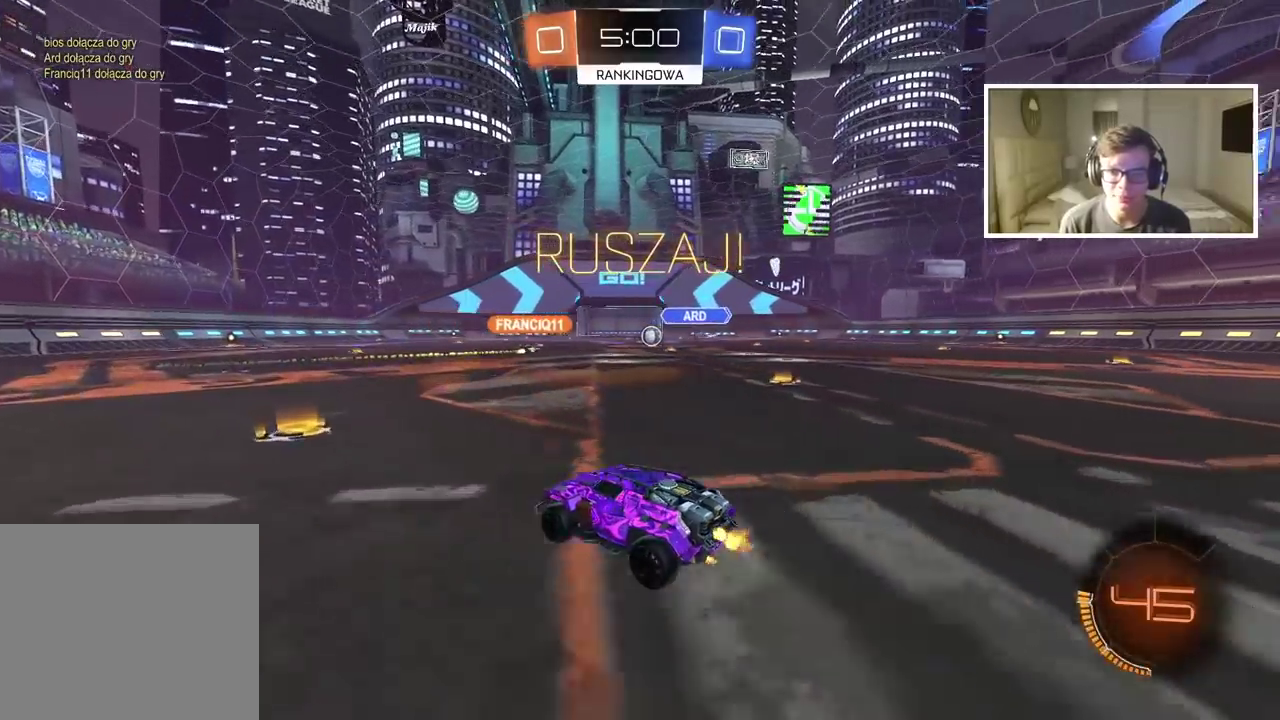
{"buttons": ["R2"], "left_stick": "right", "right_stick": "center", "events": [[200, "left_stick", "right"]]}
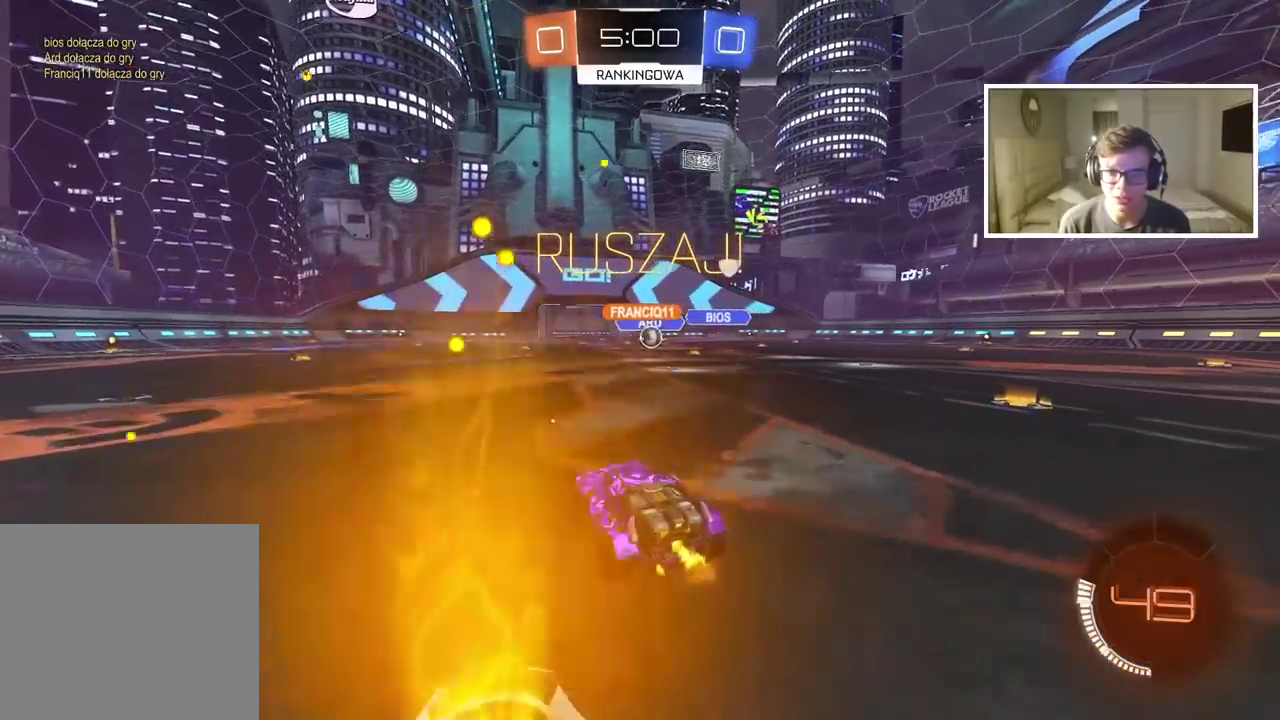
{"buttons": ["R2"], "left_stick": "left", "right_stick": "center", "events": [[200, "left_stick", "center"], [467, "left_stick", "left"]]}
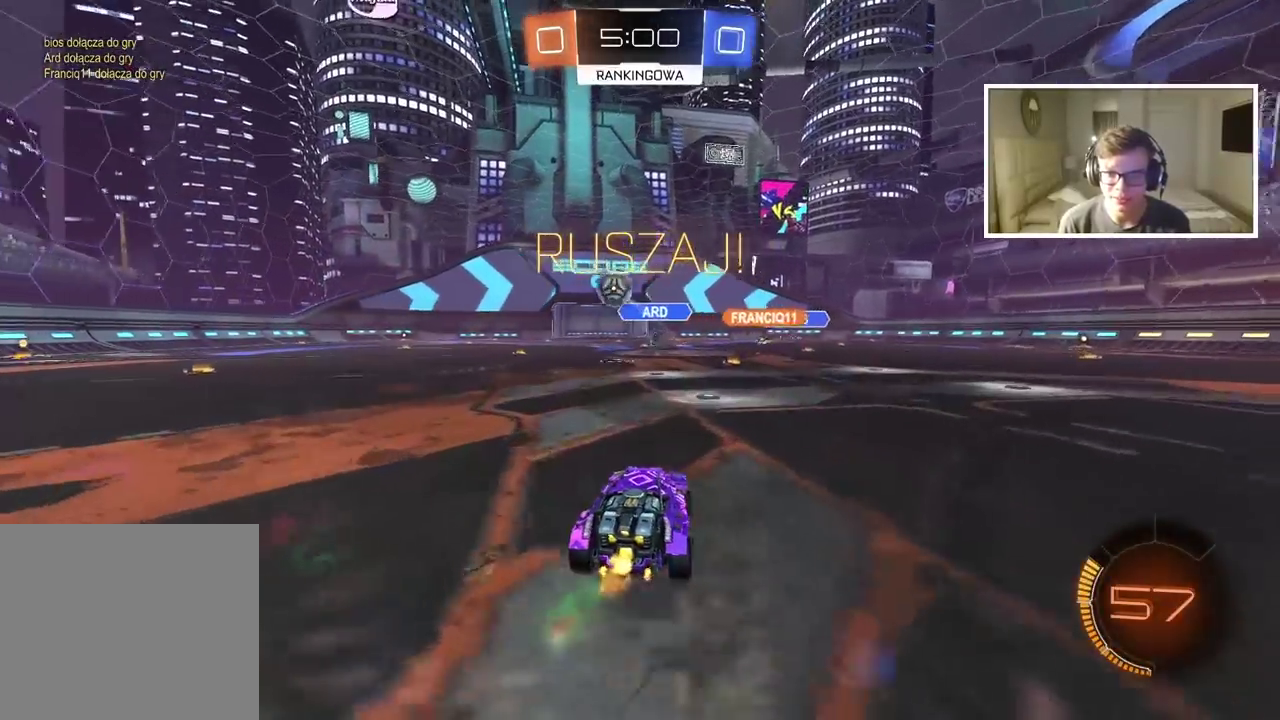
{"buttons": ["CIRCLE", "TRIANGLE", "R2"], "left_stick": "left", "right_stick": "center", "events": [[17, "R2", "up"], [233, "R2", "down"], [383, "CIRCLE", "down"], [433, "TRIANGLE", "down"]]}
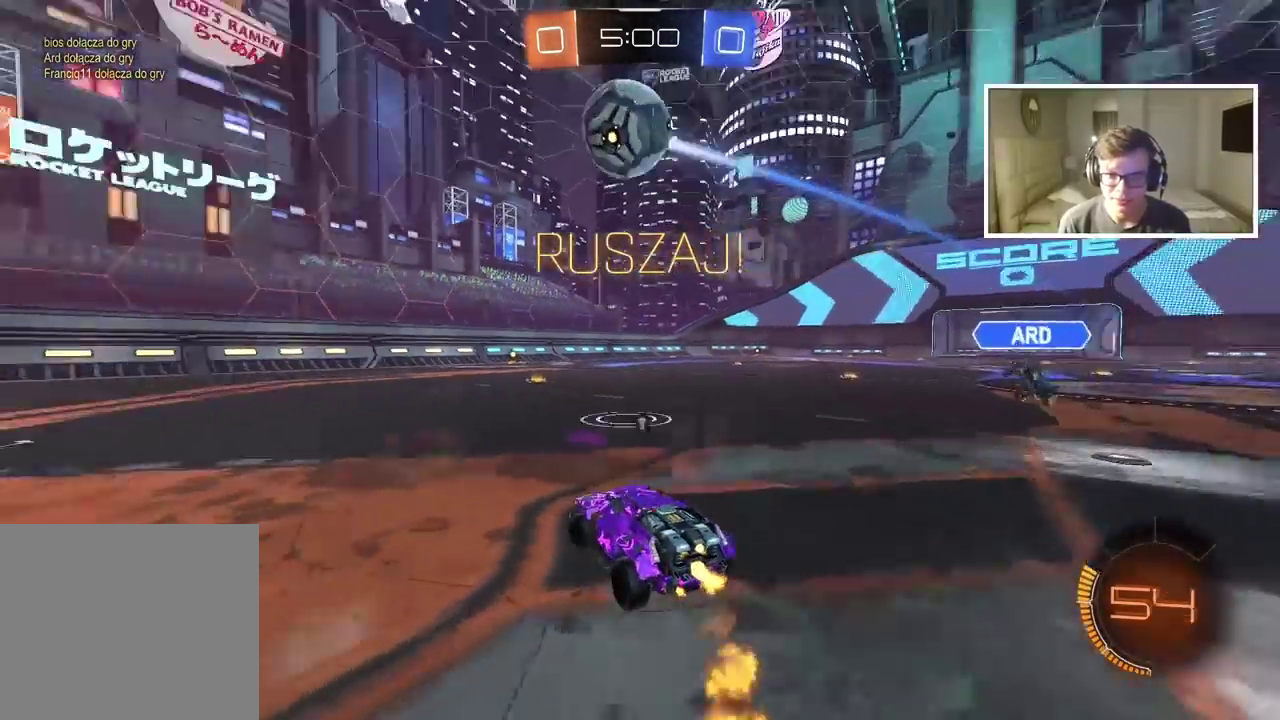
{"buttons": ["CIRCLE", "TRIANGLE", "R2"], "left_stick": "center", "right_stick": "center", "events": [[150, "TRIANGLE", "up"], [483, "left_stick", "center"], [500, "TRIANGLE", "down"]]}
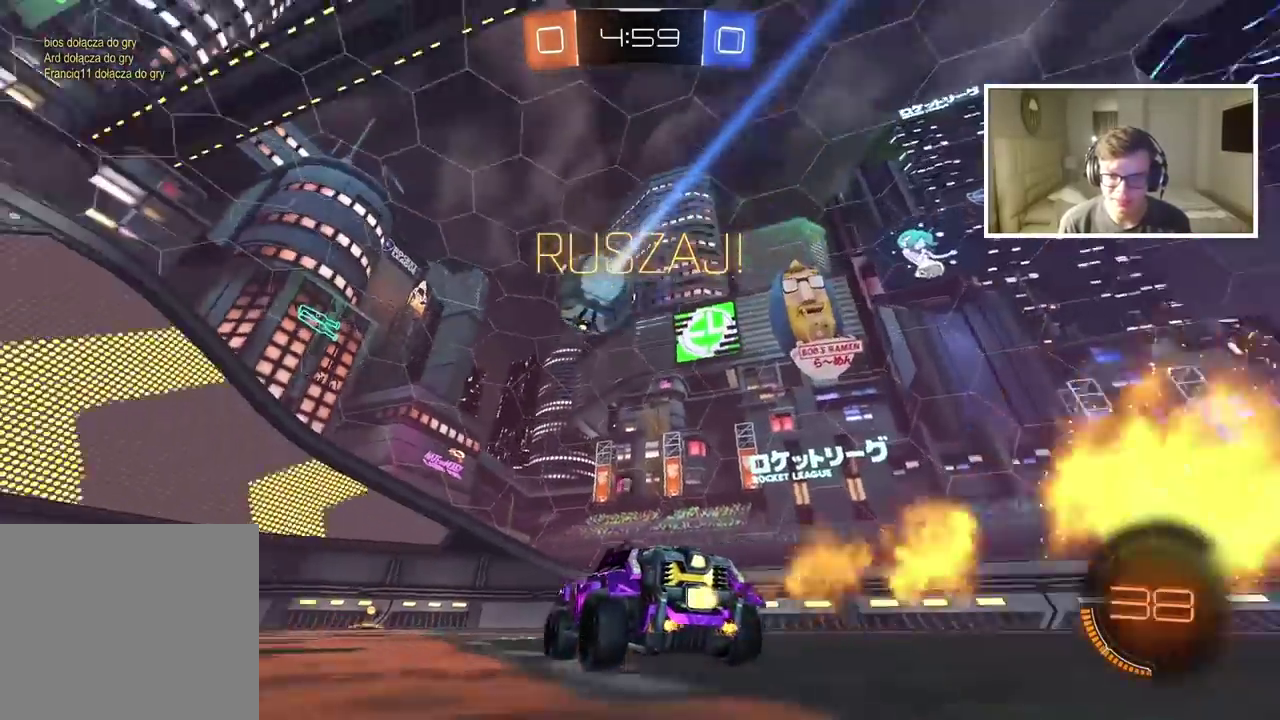
{"buttons": ["CIRCLE", "R2"], "left_stick": "center", "right_stick": "center", "events": [[133, "TRIANGLE", "up"]]}
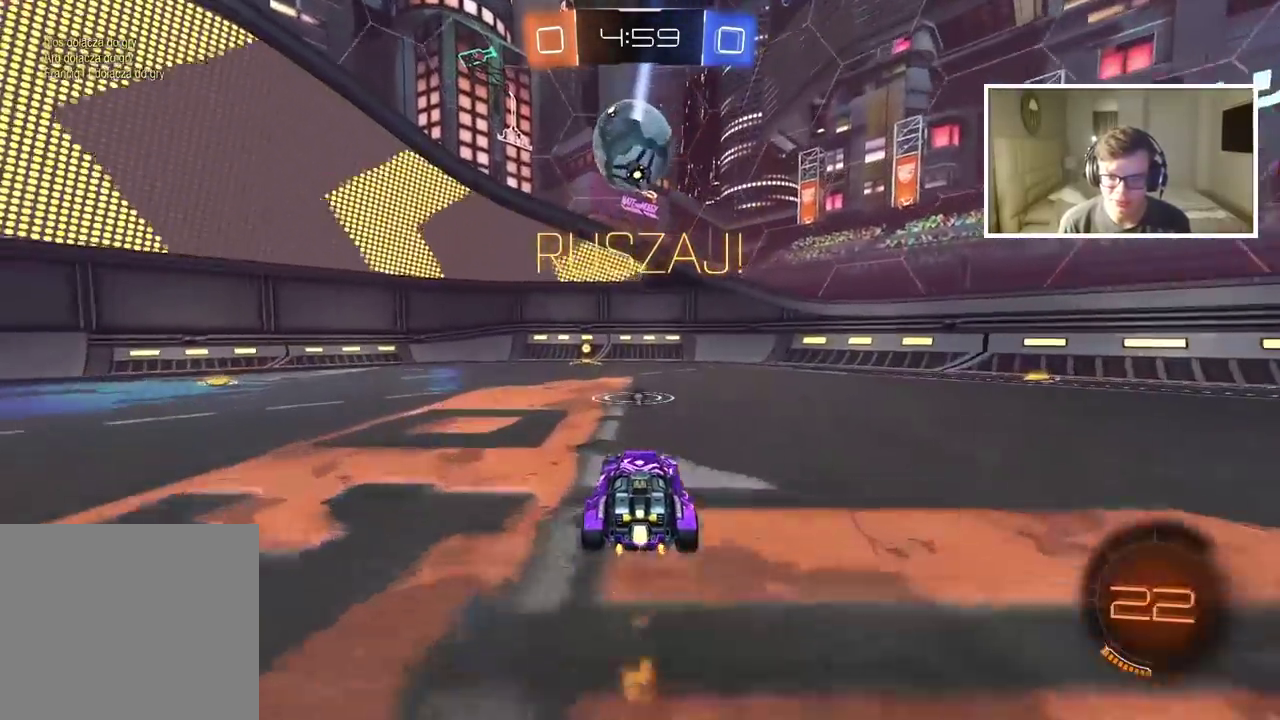
{"buttons": ["R2"], "left_stick": "center", "right_stick": "center", "events": [[217, "TRIANGLE", "down"], [333, "TRIANGLE", "up"], [400, "CIRCLE", "up"]]}
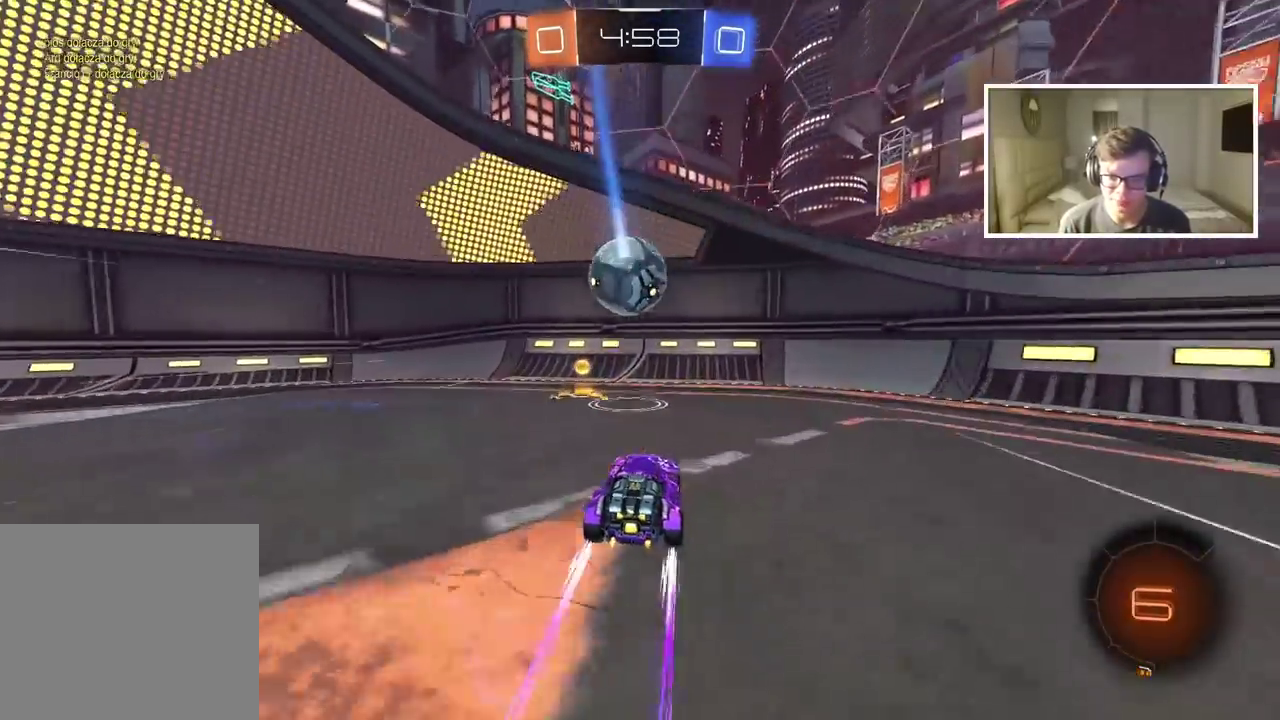
{"buttons": ["R2"], "left_stick": "center", "right_stick": "center", "events": [[100, "left_stick", "left"], [183, "left_stick", "center"], [317, "left_stick", "left"], [400, "left_stick", "center"]]}
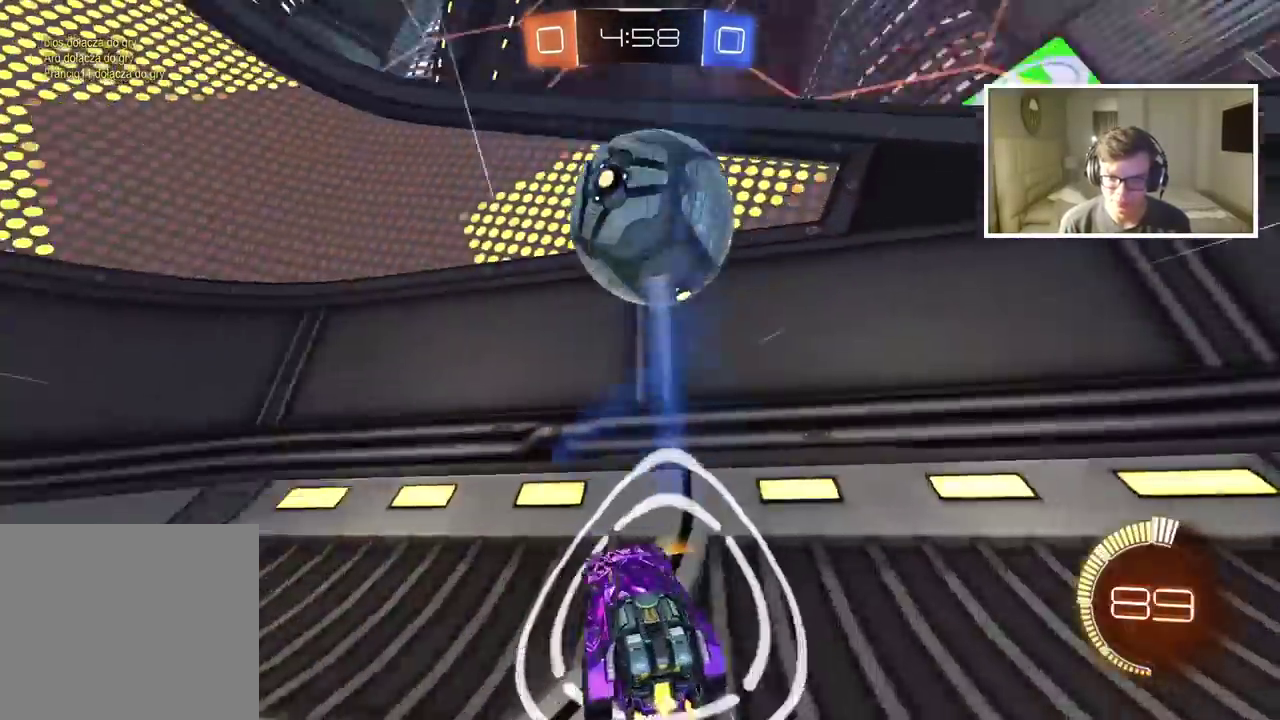
{"buttons": ["R2"], "left_stick": "center", "right_stick": "center", "events": []}
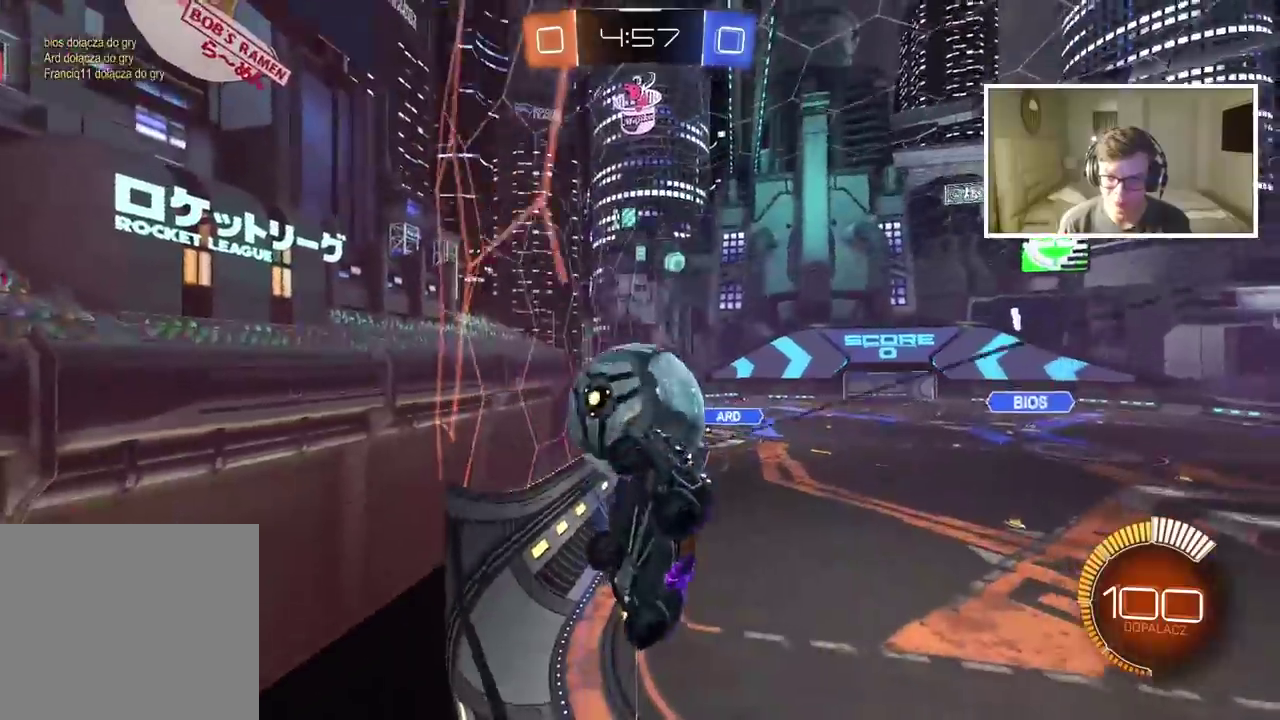
{"buttons": ["R2"], "left_stick": "left", "right_stick": "center", "events": [[50, "left_stick", "left"]]}
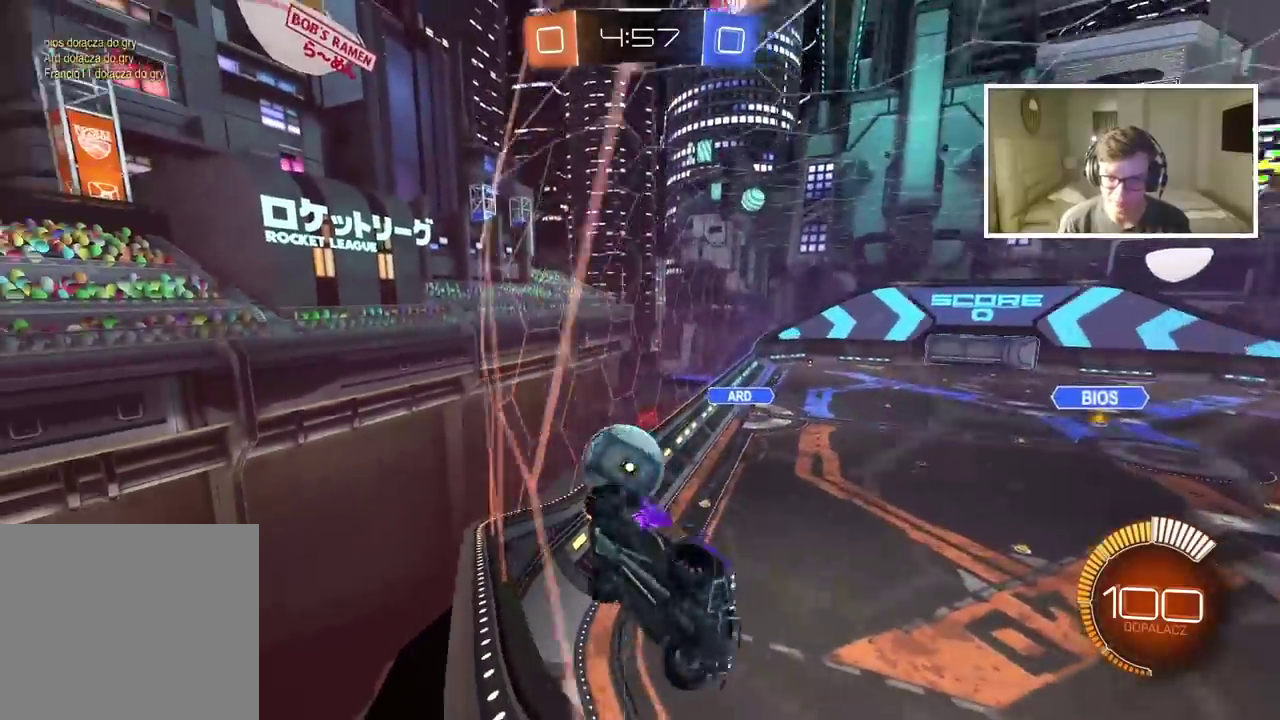
{"buttons": ["R2"], "left_stick": "left", "right_stick": "center", "events": []}
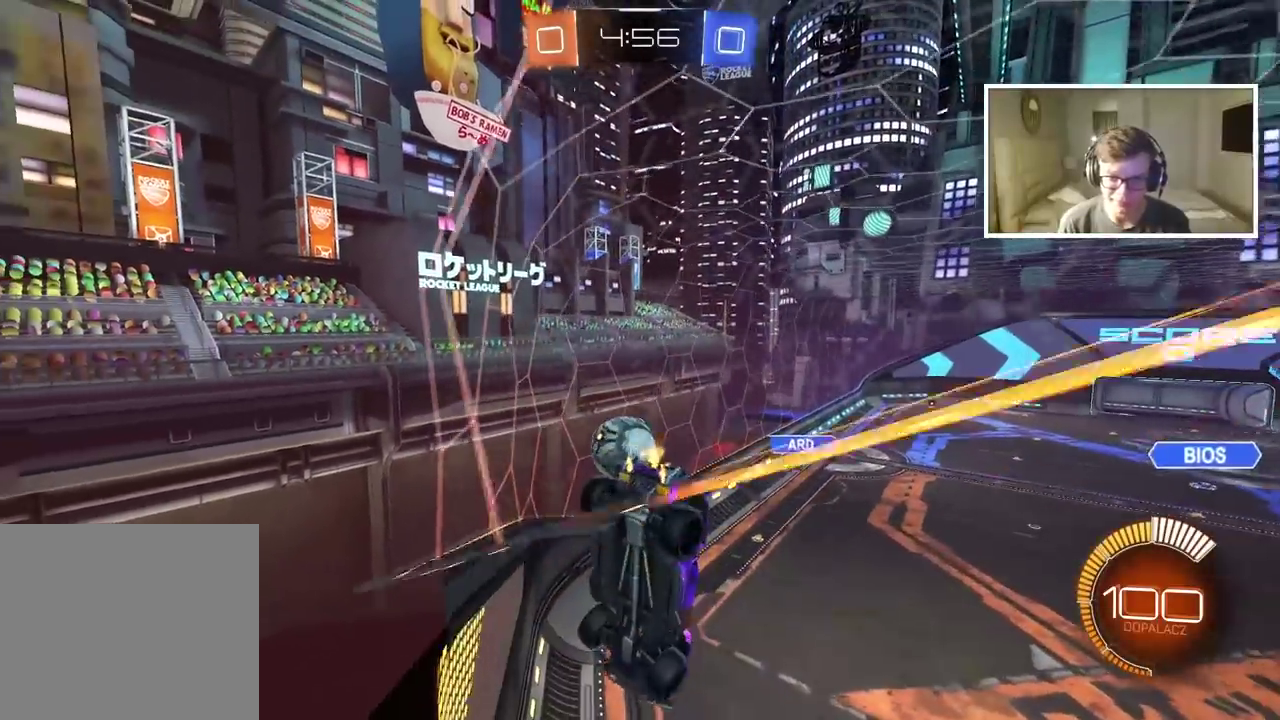
{"buttons": ["R2"], "left_stick": "center", "right_stick": "center", "events": [[17, "left_stick", "center"]]}
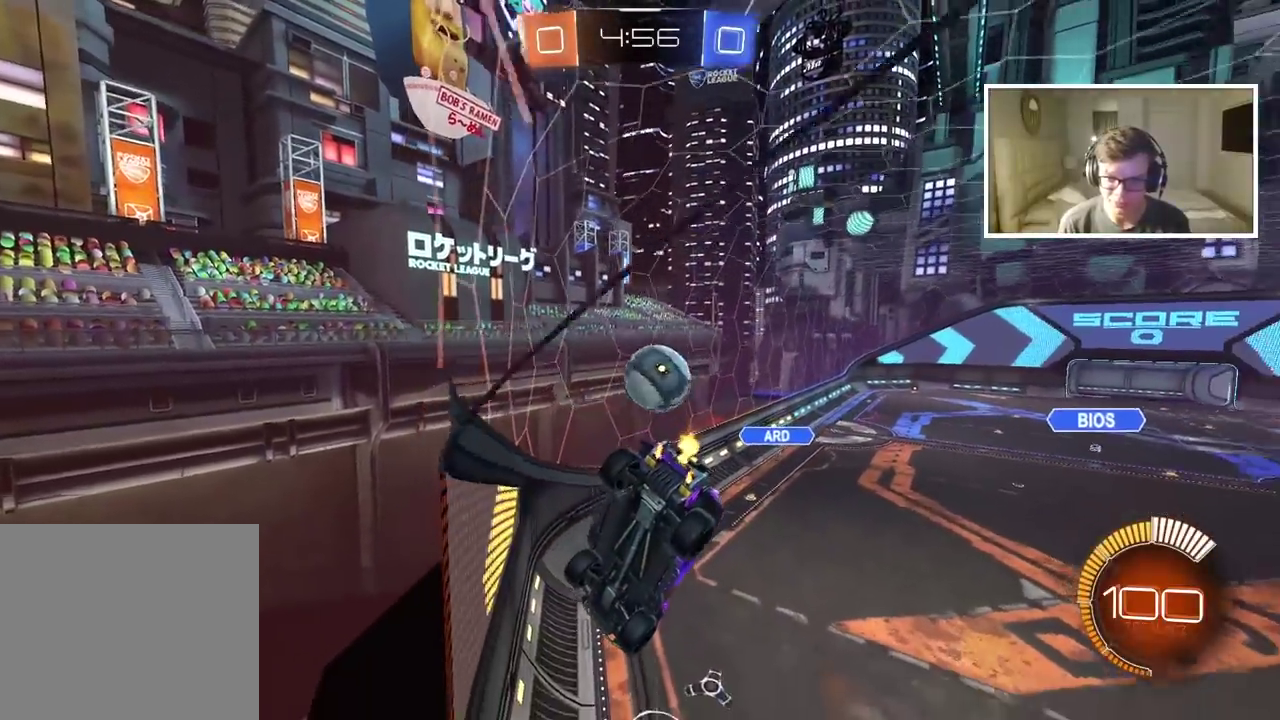
{"buttons": ["R2"], "left_stick": "center", "right_stick": "center", "events": [[350, "L2", "down"], [367, "R2", "up"], [483, "L2", "up"], [500, "R2", "down"]]}
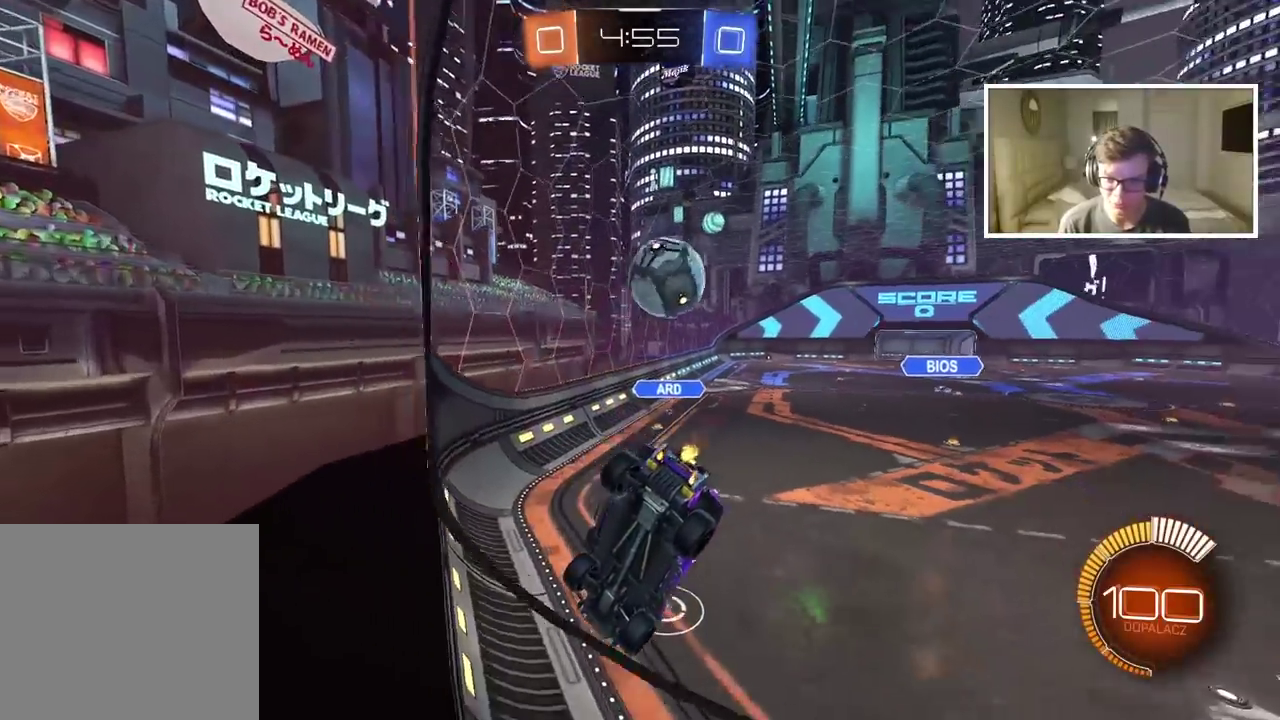
{"buttons": ["R2"], "left_stick": "center", "right_stick": "center", "events": [[233, "CIRCLE", "down"], [317, "CIRCLE", "up"]]}
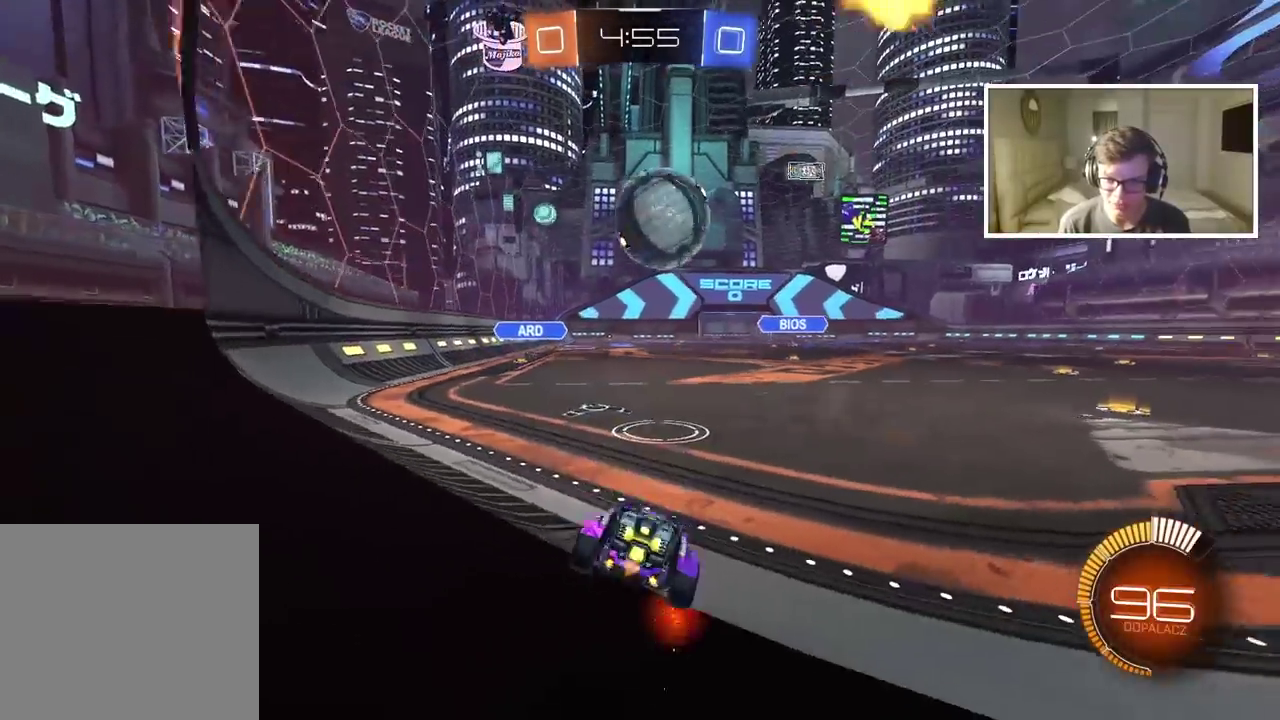
{"buttons": ["R2"], "left_stick": "center", "right_stick": "center", "events": [[117, "CIRCLE", "down"], [150, "left_stick", "right"], [217, "left_stick", "center"], [267, "left_stick", "right"], [367, "left_stick", "center"], [450, "CIRCLE", "up"]]}
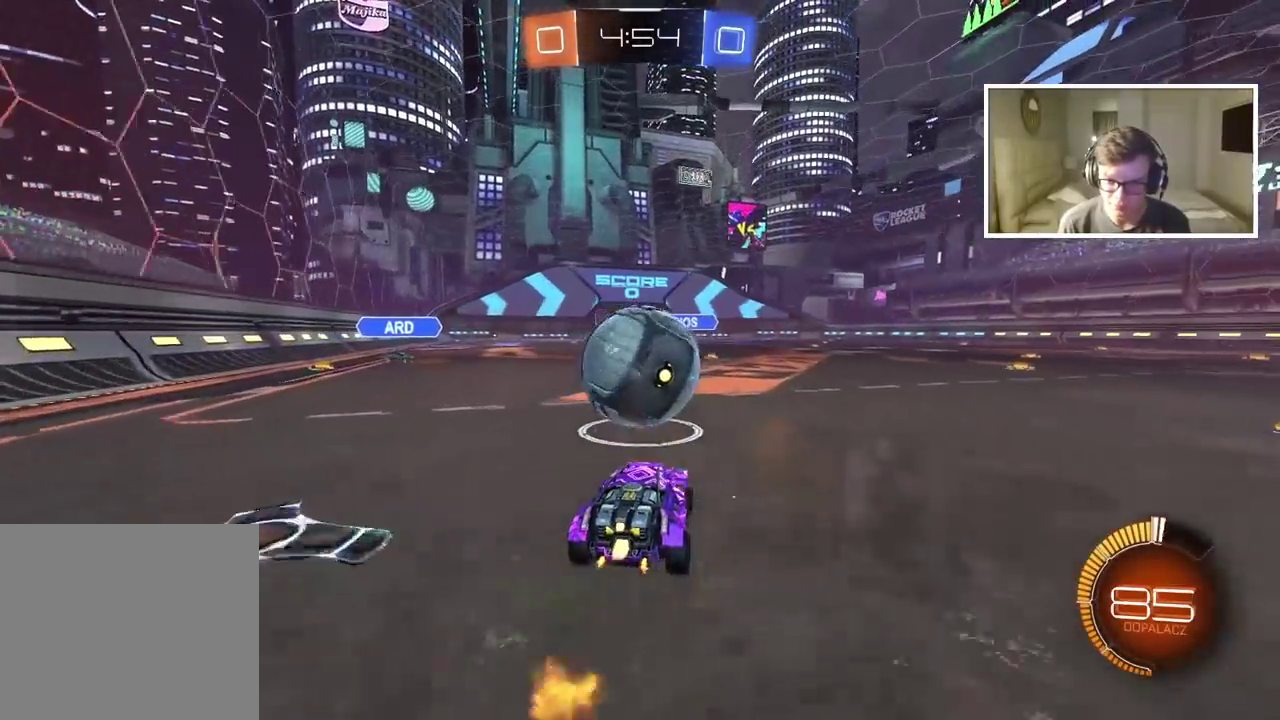
{"buttons": ["CIRCLE", "R2"], "left_stick": "center", "right_stick": "center", "events": [[17, "CIRCLE", "down"]]}
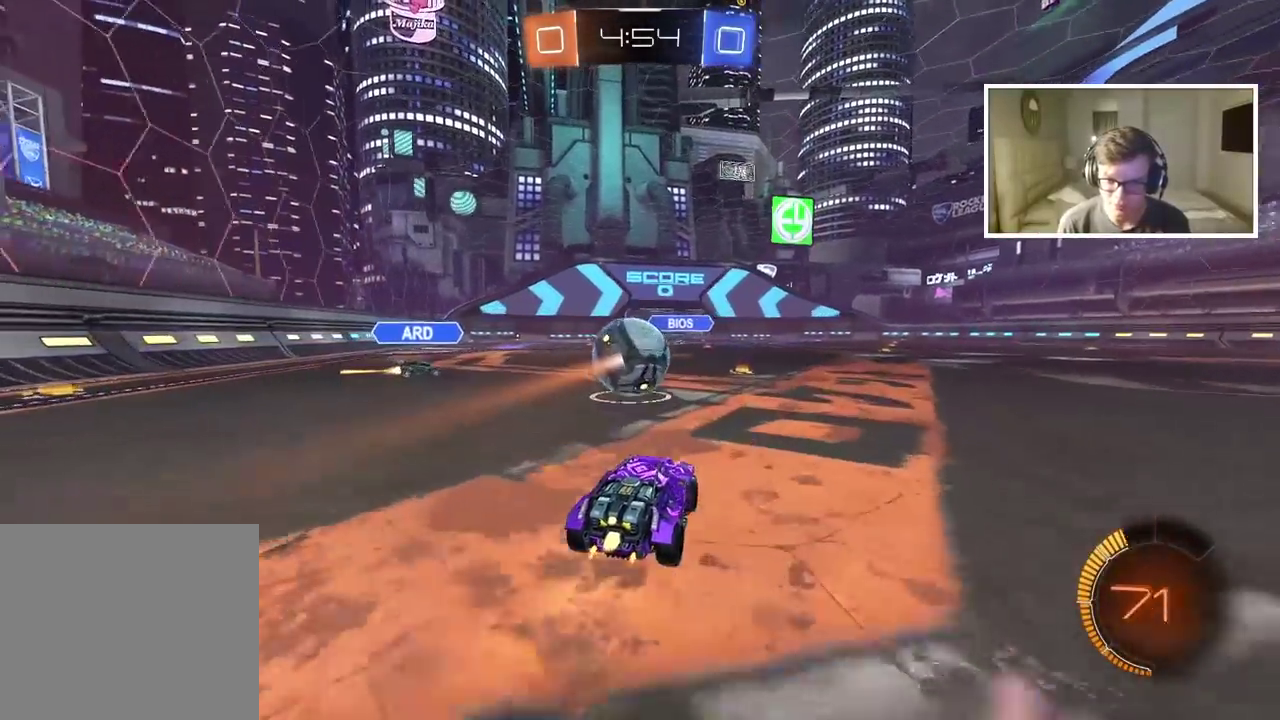
{"buttons": ["R2"], "left_stick": "center", "right_stick": "center", "events": [[383, "CIRCLE", "up"]]}
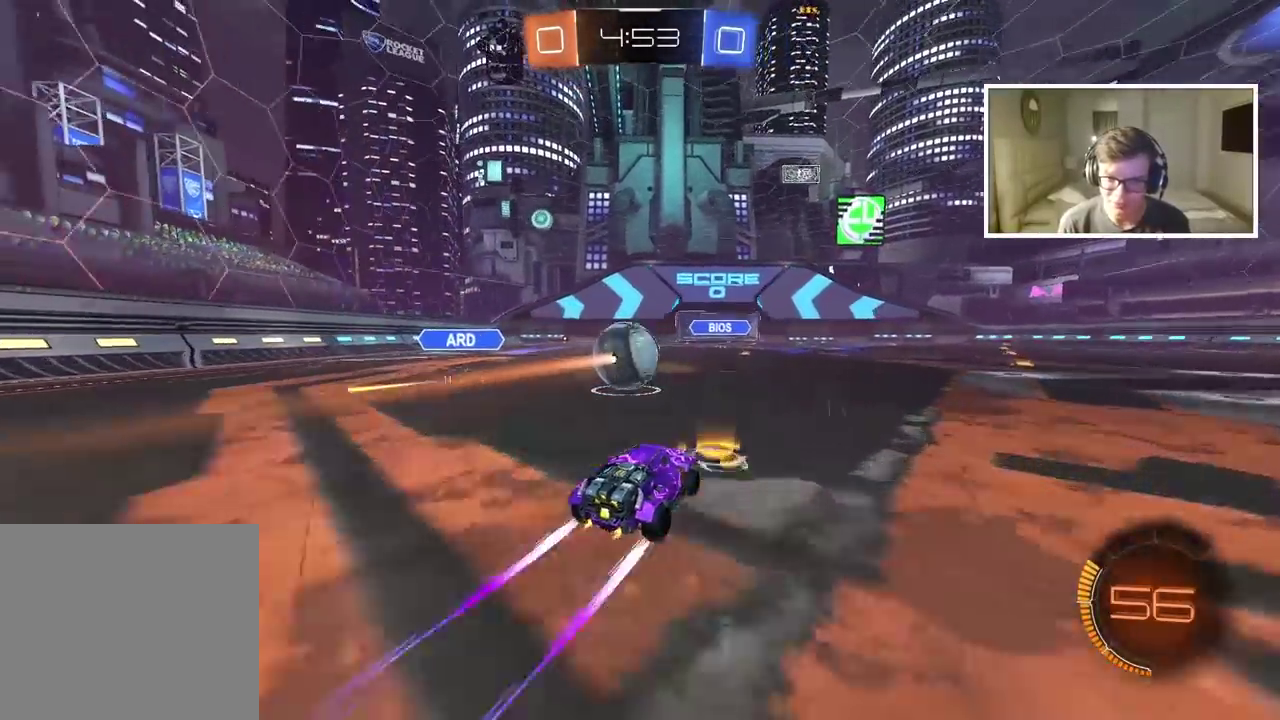
{"buttons": ["R2"], "left_stick": "center", "right_stick": "center", "events": []}
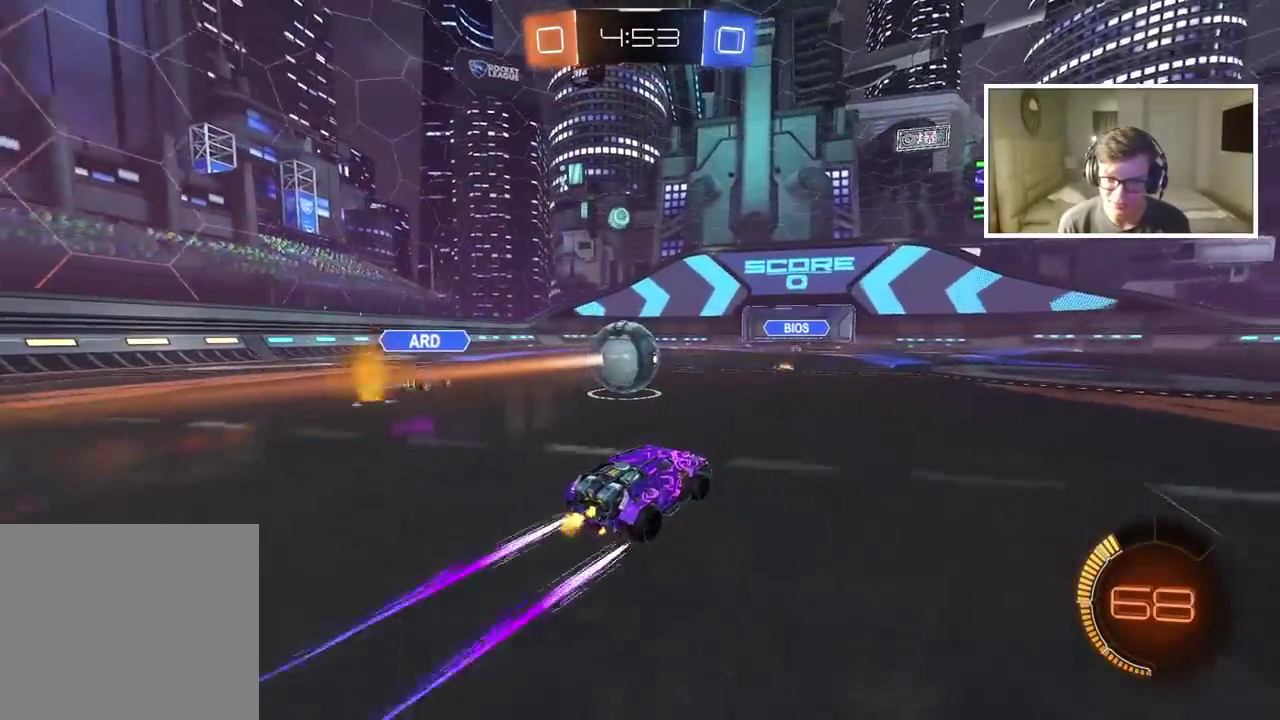
{"buttons": ["CIRCLE", "TRIANGLE", "R2"], "left_stick": "center", "right_stick": "center", "events": [[300, "CIRCLE", "down"], [383, "TRIANGLE", "down"], [400, "left_stick", "left"], [483, "left_stick", "center"]]}
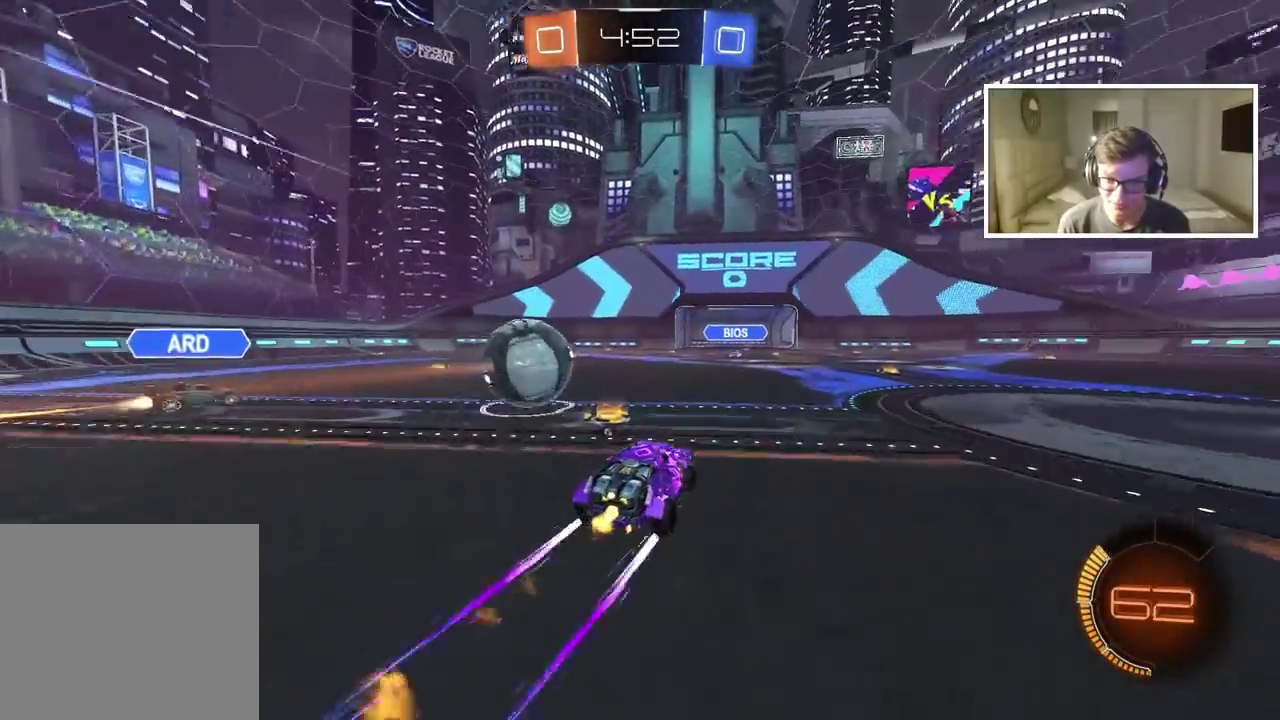
{"buttons": ["CIRCLE", "R2"], "left_stick": "left", "right_stick": "center", "events": [[67, "TRIANGLE", "up"], [133, "CIRCLE", "up"], [333, "left_stick", "left"], [500, "CIRCLE", "down"]]}
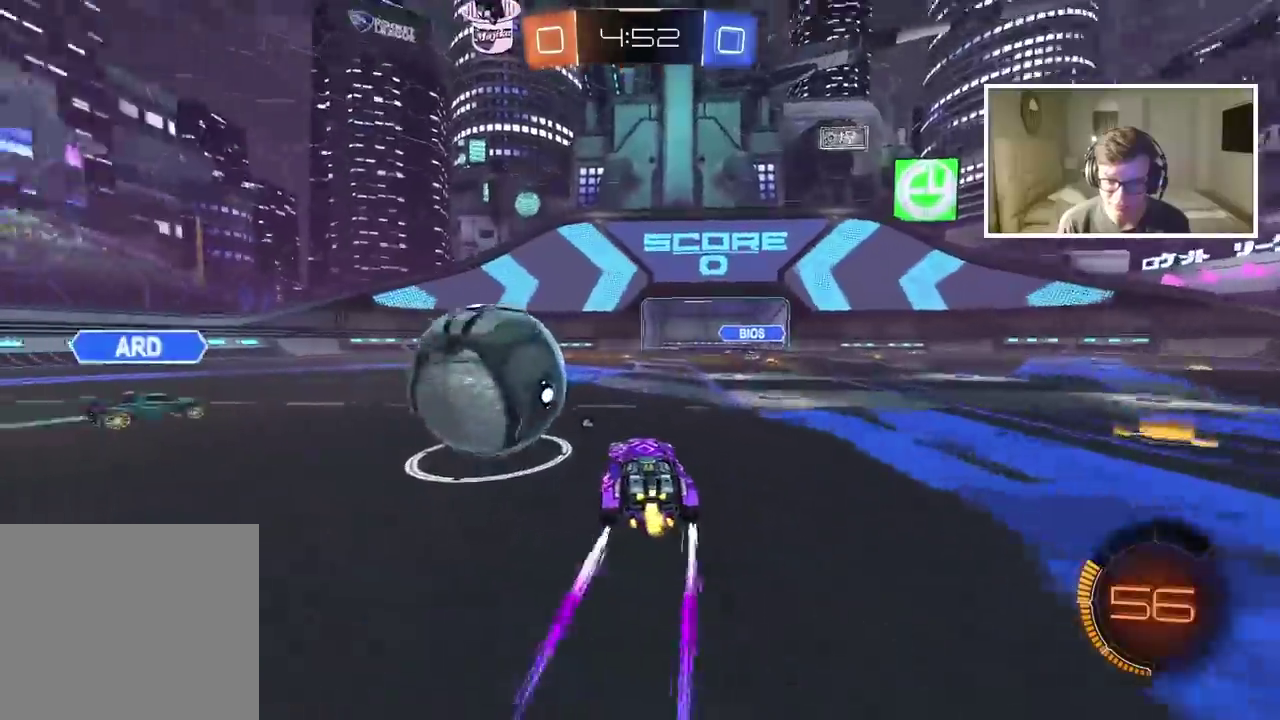
{"buttons": ["CIRCLE", "R2"], "left_stick": "right", "right_stick": "center", "events": [[200, "CIRCLE", "up"], [233, "left_stick", "center"], [300, "CIRCLE", "down"], [383, "left_stick", "right"]]}
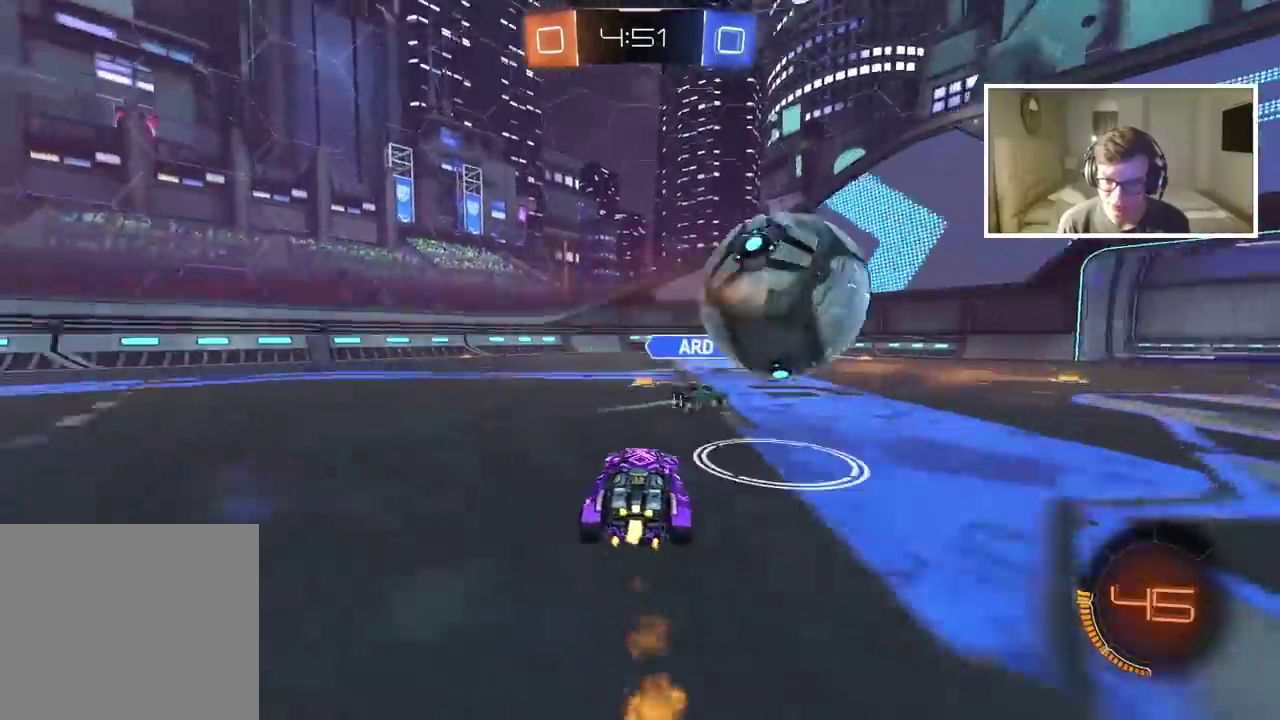
{"buttons": ["CIRCLE", "R2"], "left_stick": "center", "right_stick": "center", "events": [[117, "left_stick", "center"]]}
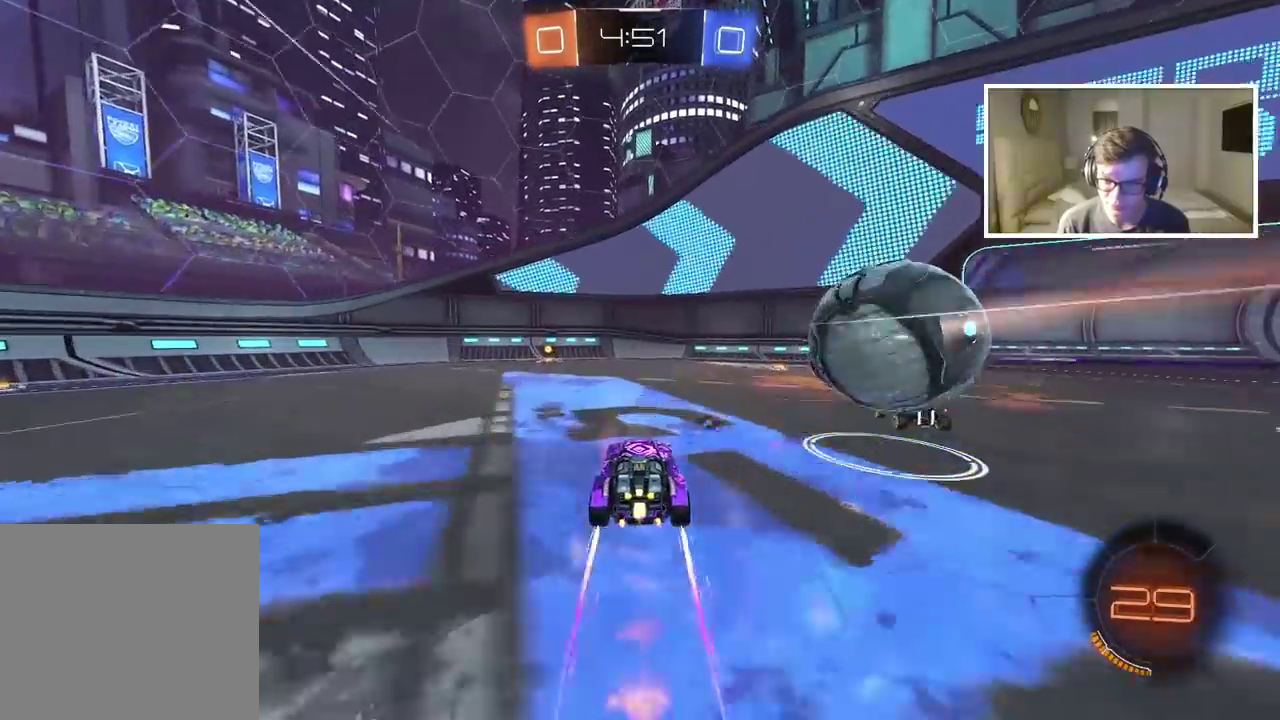
{"buttons": [], "left_stick": "center", "right_stick": "center", "events": [[17, "CIRCLE", "up"], [17, "left_stick", "left"], [183, "left_stick", "center"], [383, "TRIANGLE", "down"], [483, "R2", "up"], [483, "TRIANGLE", "up"]]}
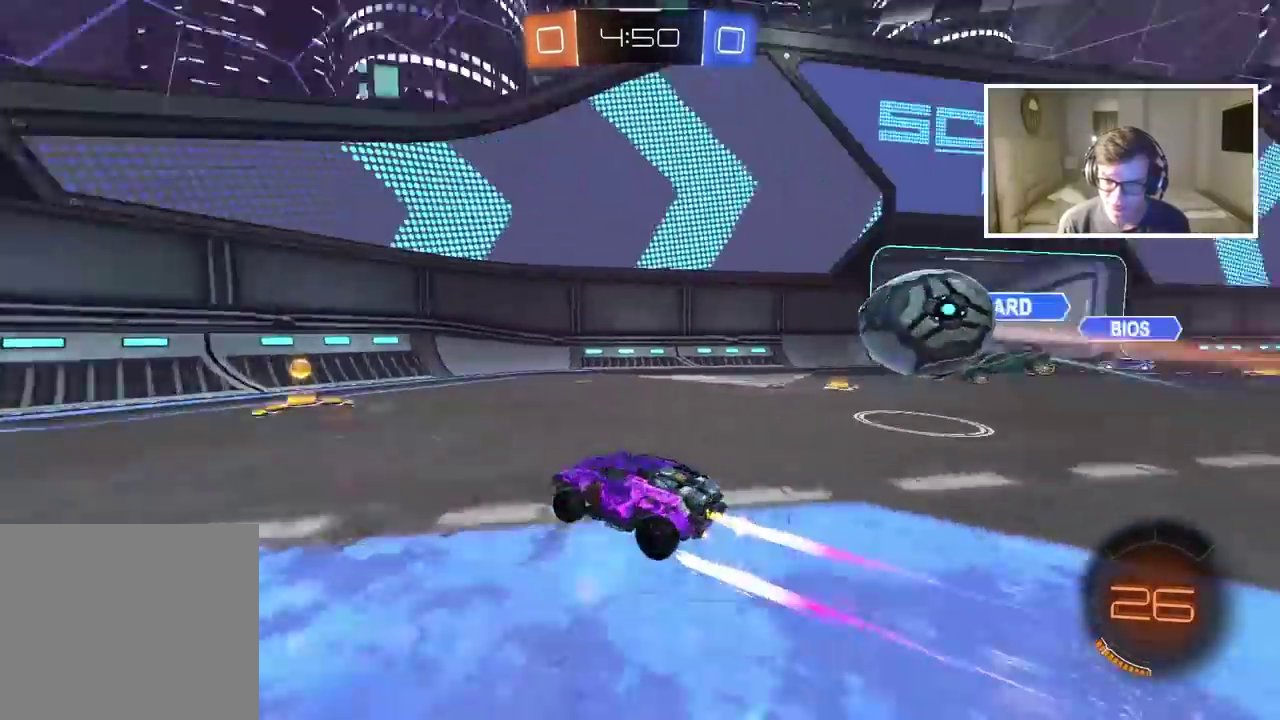
{"buttons": ["R2"], "left_stick": "right", "right_stick": "center", "events": [[200, "left_stick", "right"], [450, "R2", "down"]]}
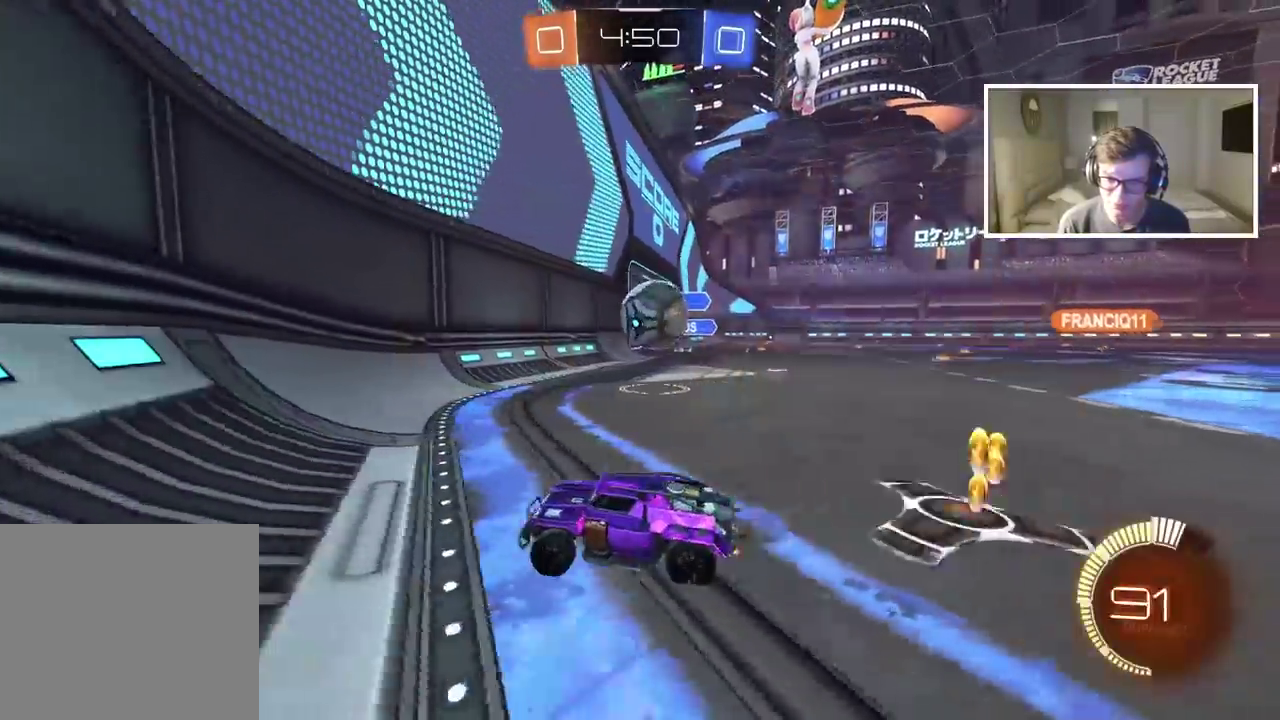
{"buttons": ["R2"], "left_stick": "right", "right_stick": "center", "events": [[100, "CIRCLE", "down"], [167, "left_stick", "center"], [450, "CIRCLE", "up"], [450, "left_stick", "right"]]}